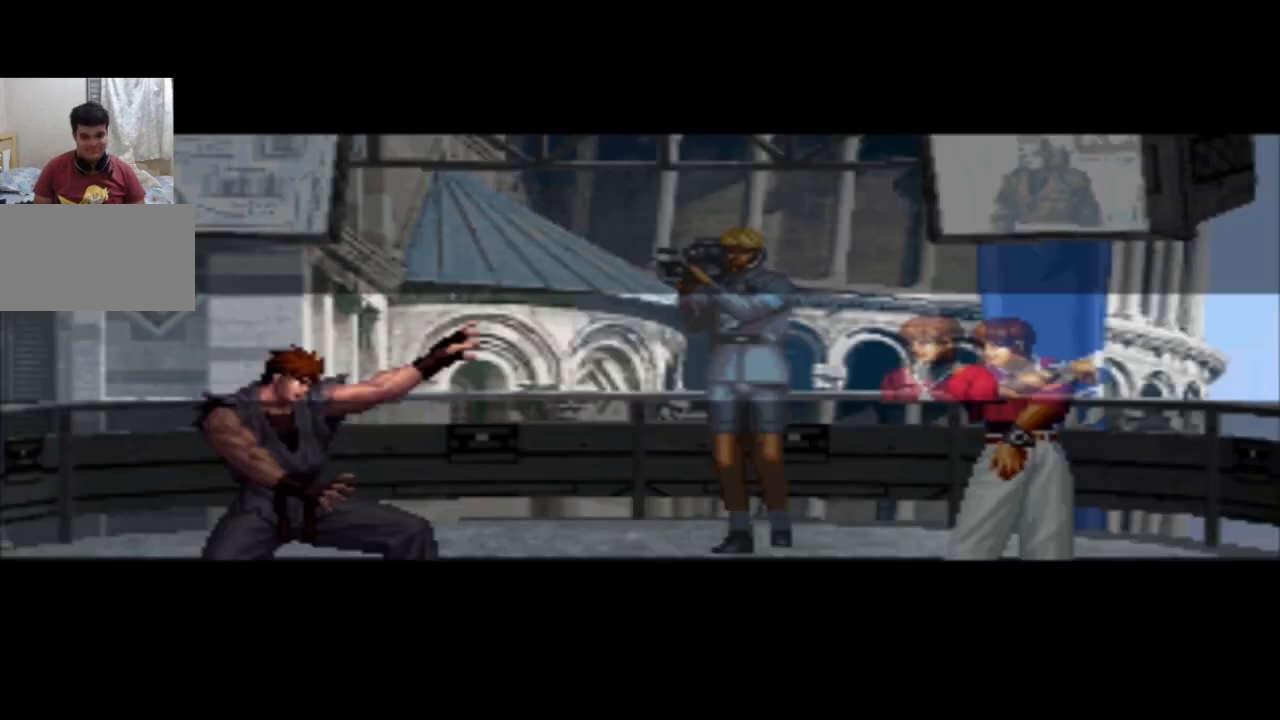
Gameplay with a controller (arcade stick); each line is a JSON object with the inputs held at the frame after it. "events" lists button and stick changes between this image and that frame as [ms after this image, input, new state], when the widget could be followed in between. Not read: L3 R3.
{"buttons": [], "left_stick": "center", "events": [[167, "SQUARE", "down"], [233, "SQUARE", "up"]]}
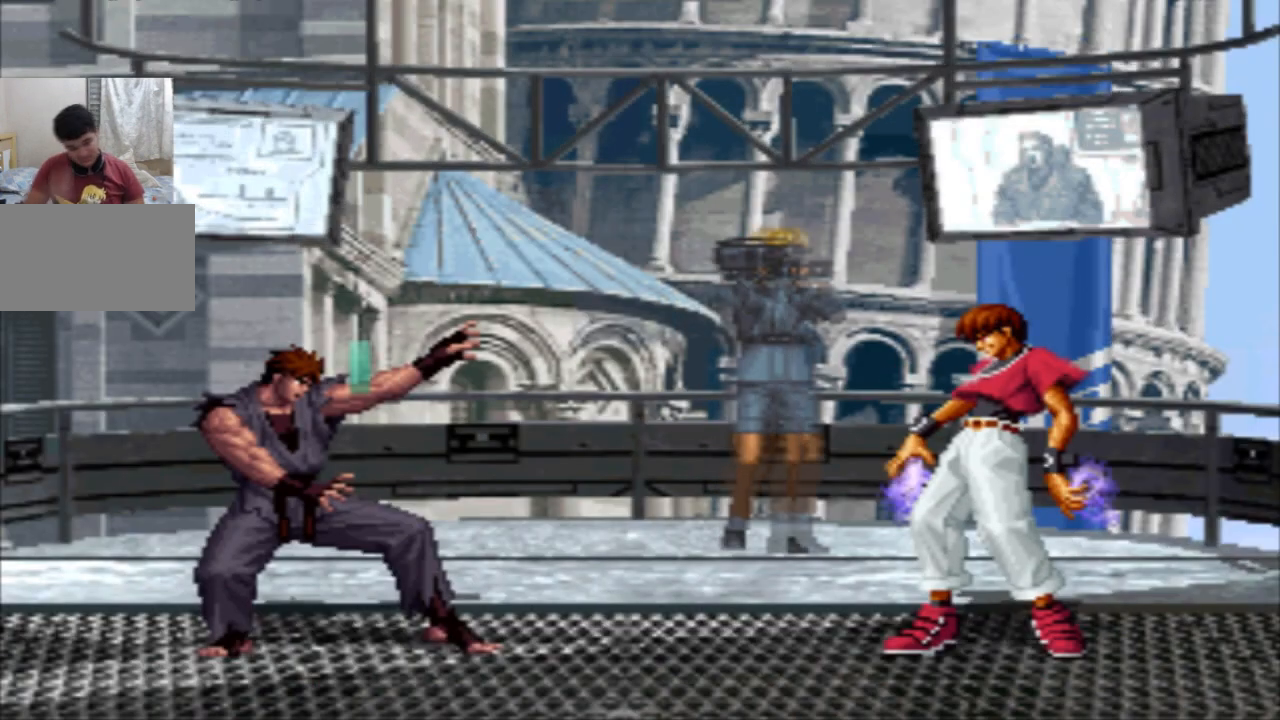
{"buttons": [], "left_stick": "center", "events": []}
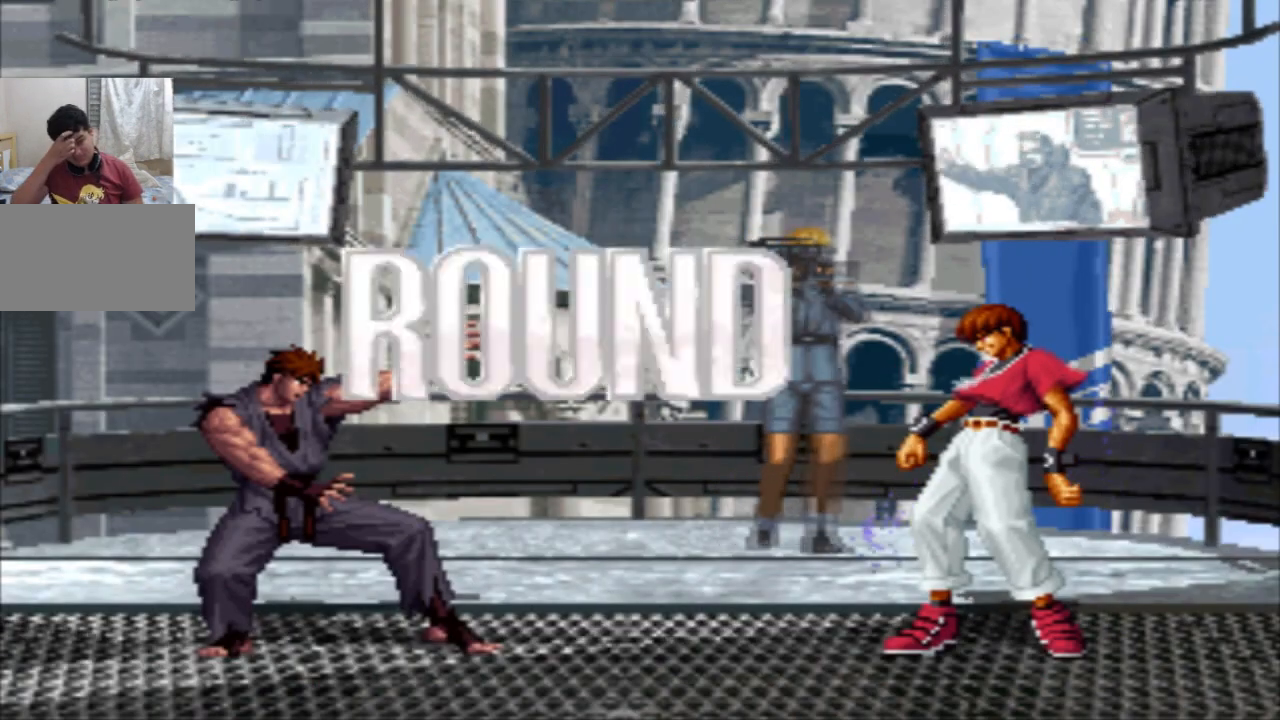
{"buttons": [], "left_stick": "center", "events": []}
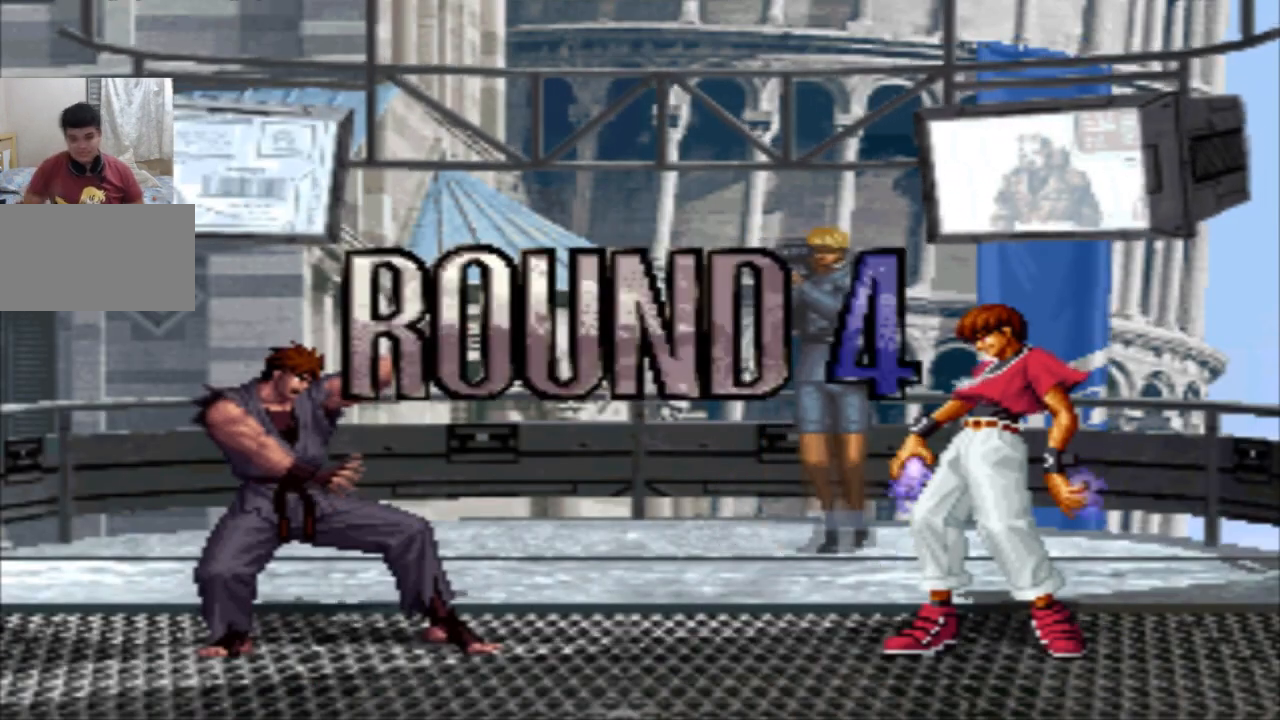
{"buttons": [], "left_stick": "center", "events": [[134, "SQUARE", "down"], [200, "CROSS", "down"], [234, "CROSS", "up"], [267, "SQUARE", "up"]]}